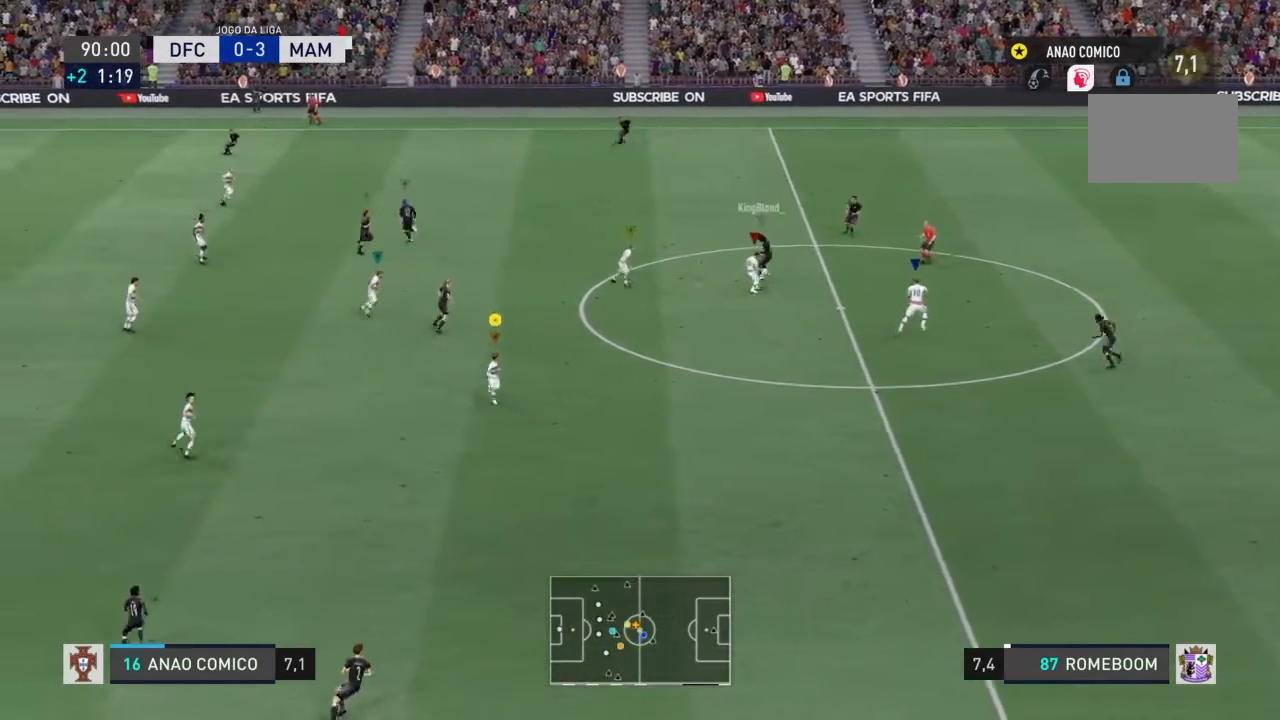
Gameplay with a controller (PlayStation layout); each line is a JSON object with the inputs held at the frame after it. "events" lists button and stick changes between this image and that frame as [ms after this image, input, new state], when the widget could be followed in between. Not read: L3 R3.
{"buttons": [], "left_stick": "down-left", "right_stick": "center", "events": [[67, "left_stick", "down"], [434, "left_stick", "down-left"]]}
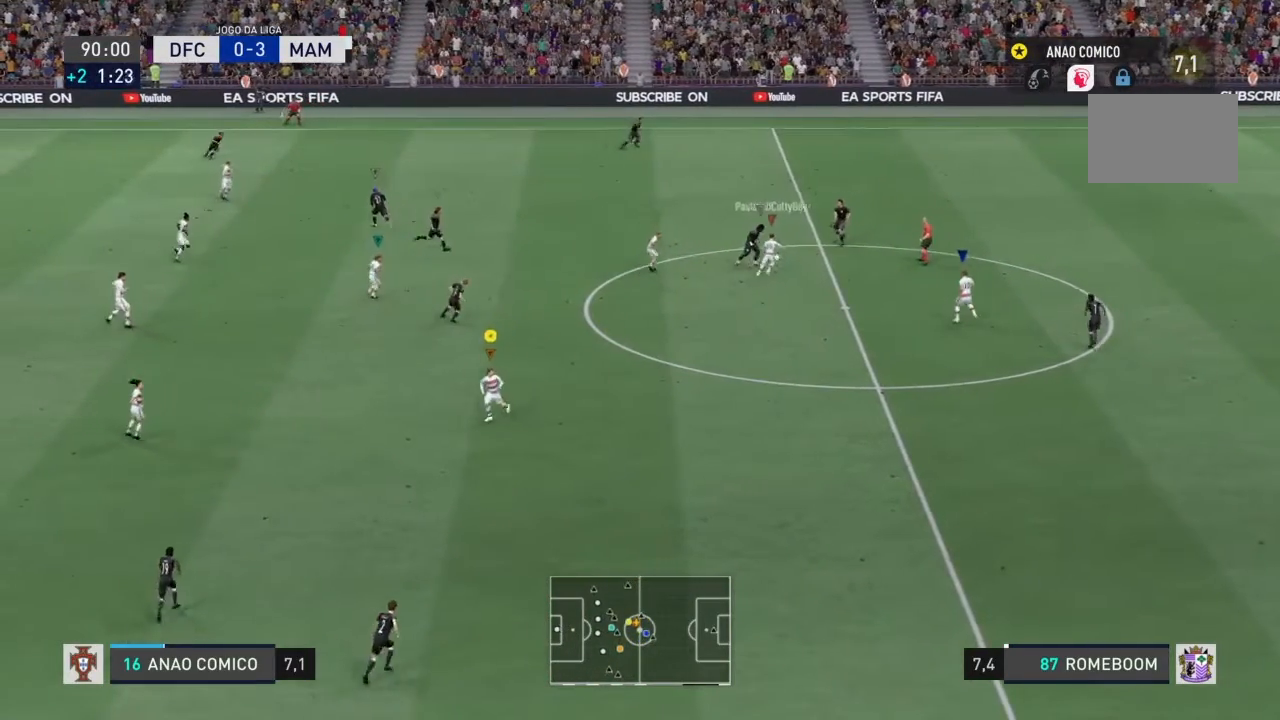
{"buttons": [], "left_stick": "down-right", "right_stick": "center", "events": [[134, "left_stick", "down"], [367, "left_stick", "down-right"]]}
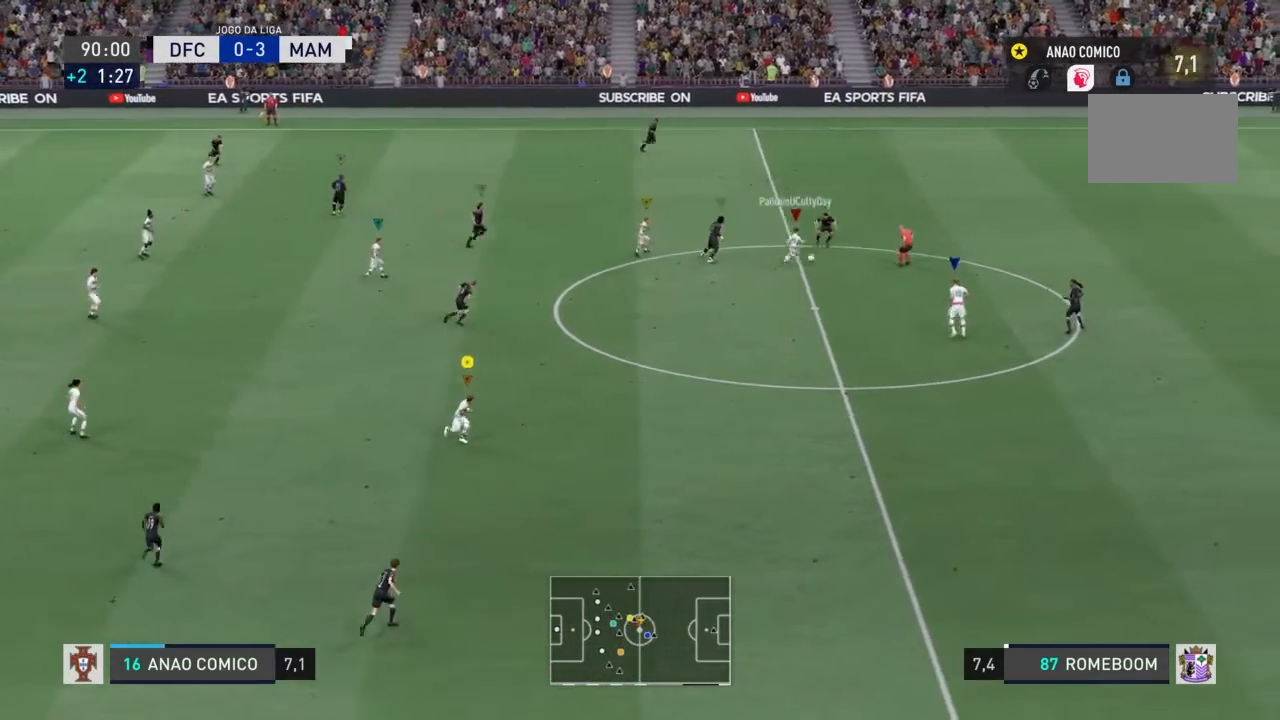
{"buttons": [], "left_stick": "center", "right_stick": "center", "events": [[167, "left_stick", "up"], [233, "left_stick", "up-right"], [467, "left_stick", "center"]]}
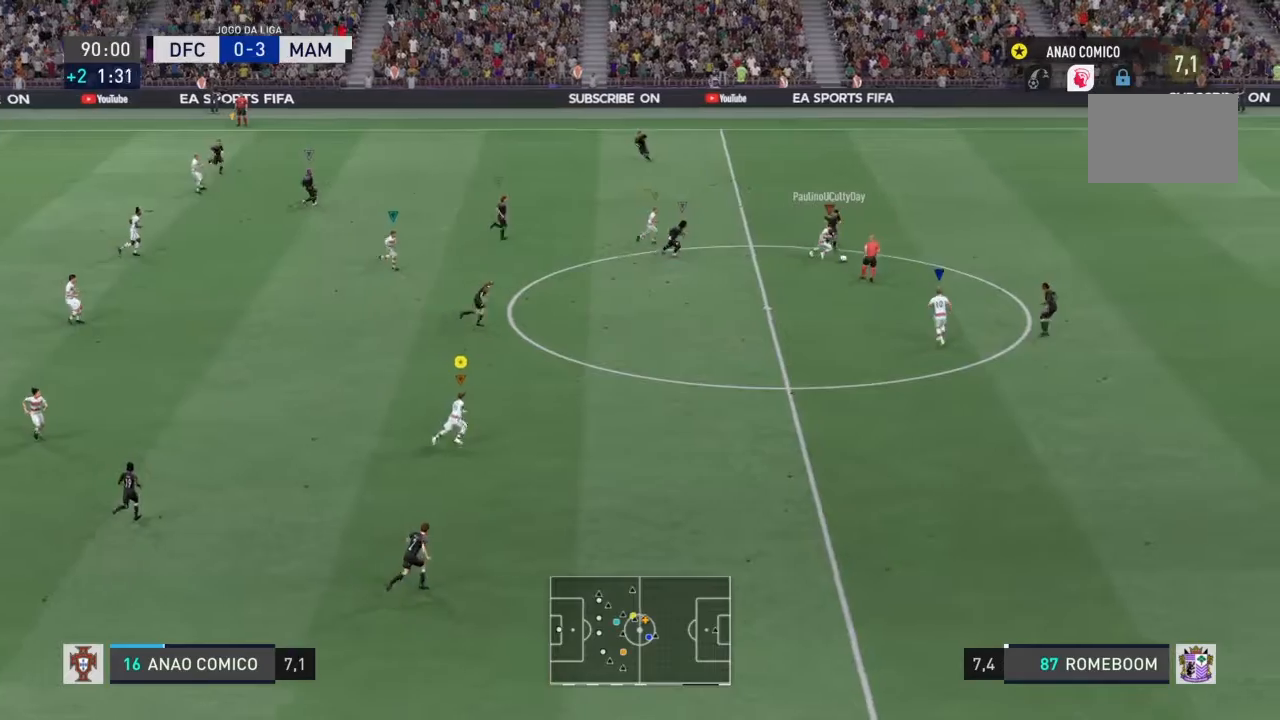
{"buttons": [], "left_stick": "down-right", "right_stick": "center", "events": [[267, "left_stick", "down-right"]]}
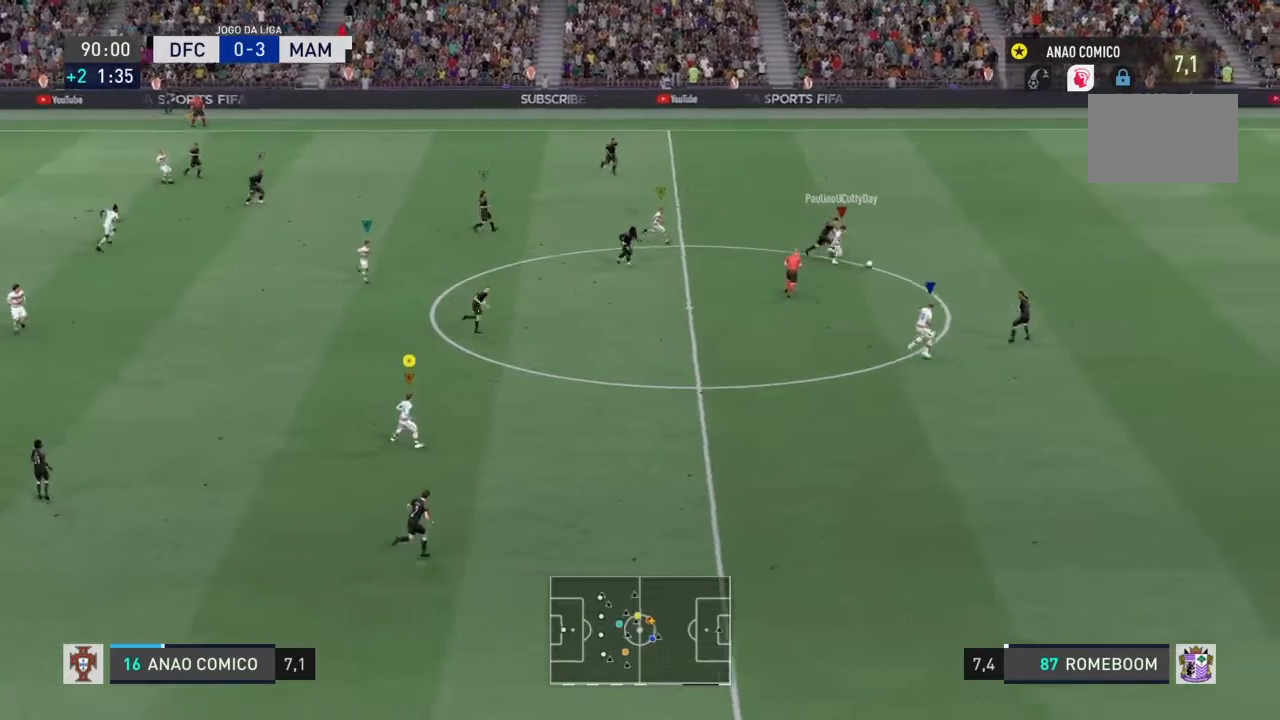
{"buttons": [], "left_stick": "right", "right_stick": "center", "events": [[500, "left_stick", "right"]]}
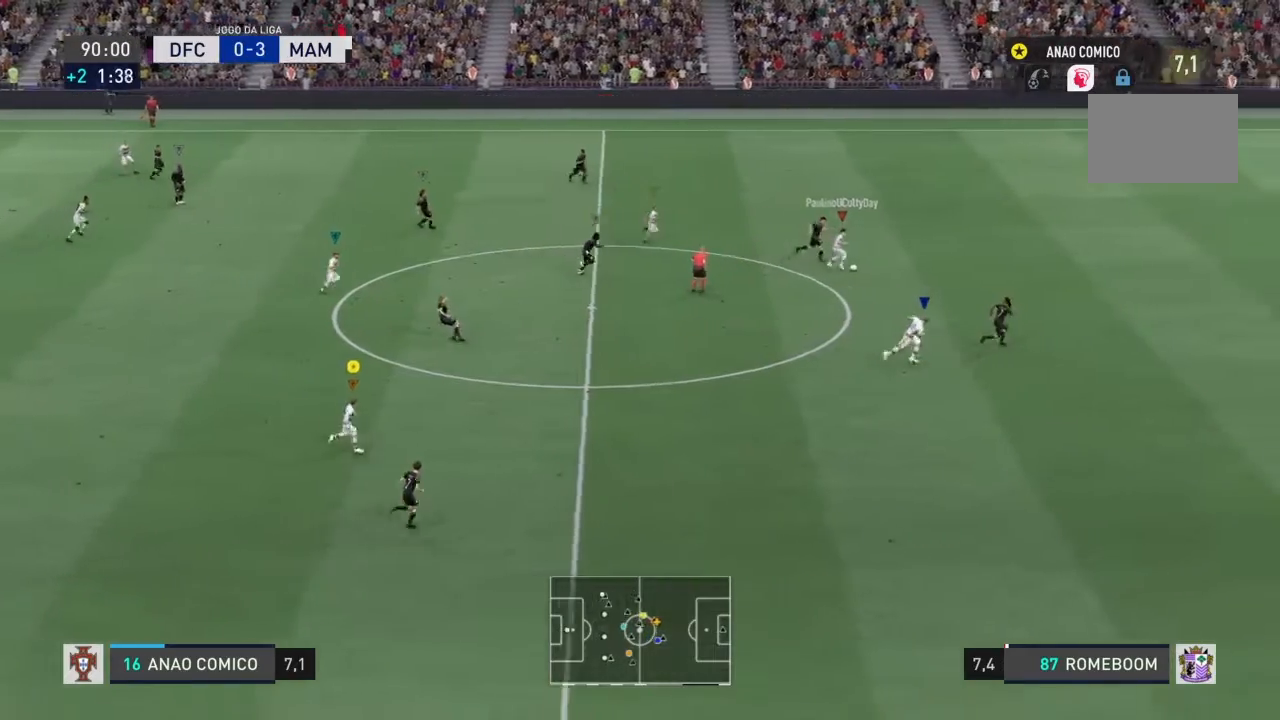
{"buttons": [], "left_stick": "right", "right_stick": "center", "events": []}
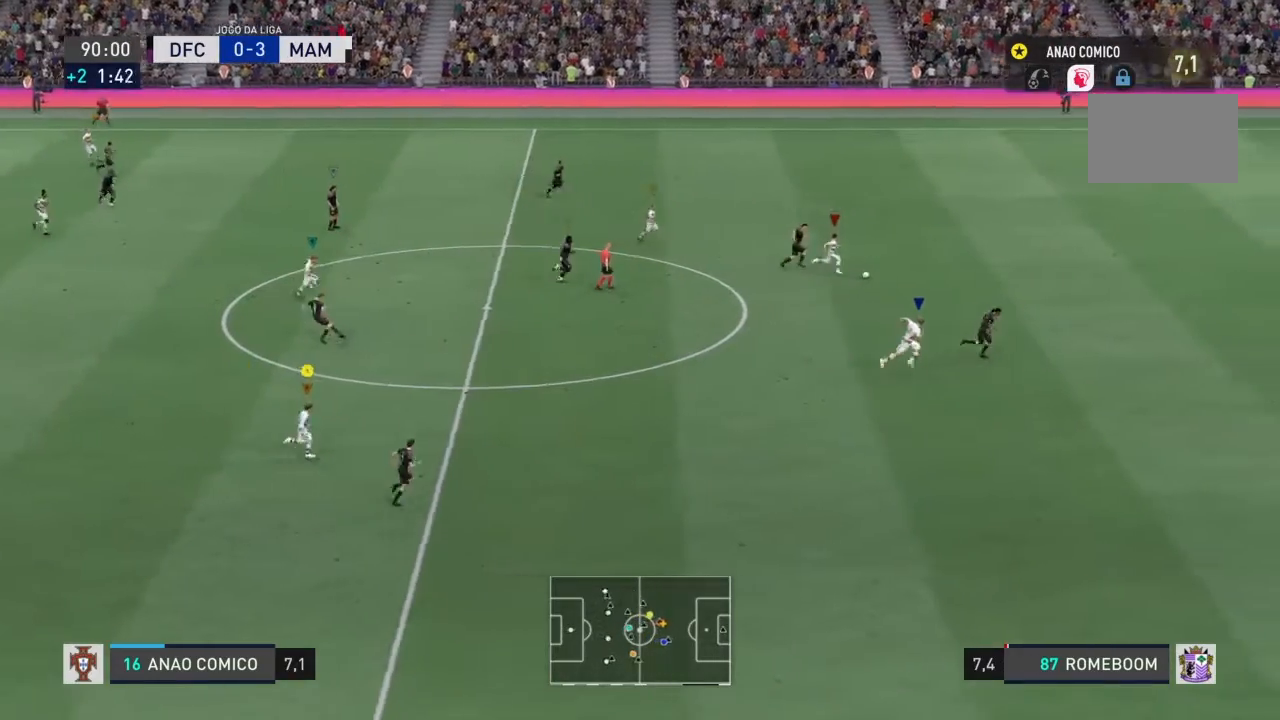
{"buttons": [], "left_stick": "right", "right_stick": "center", "events": []}
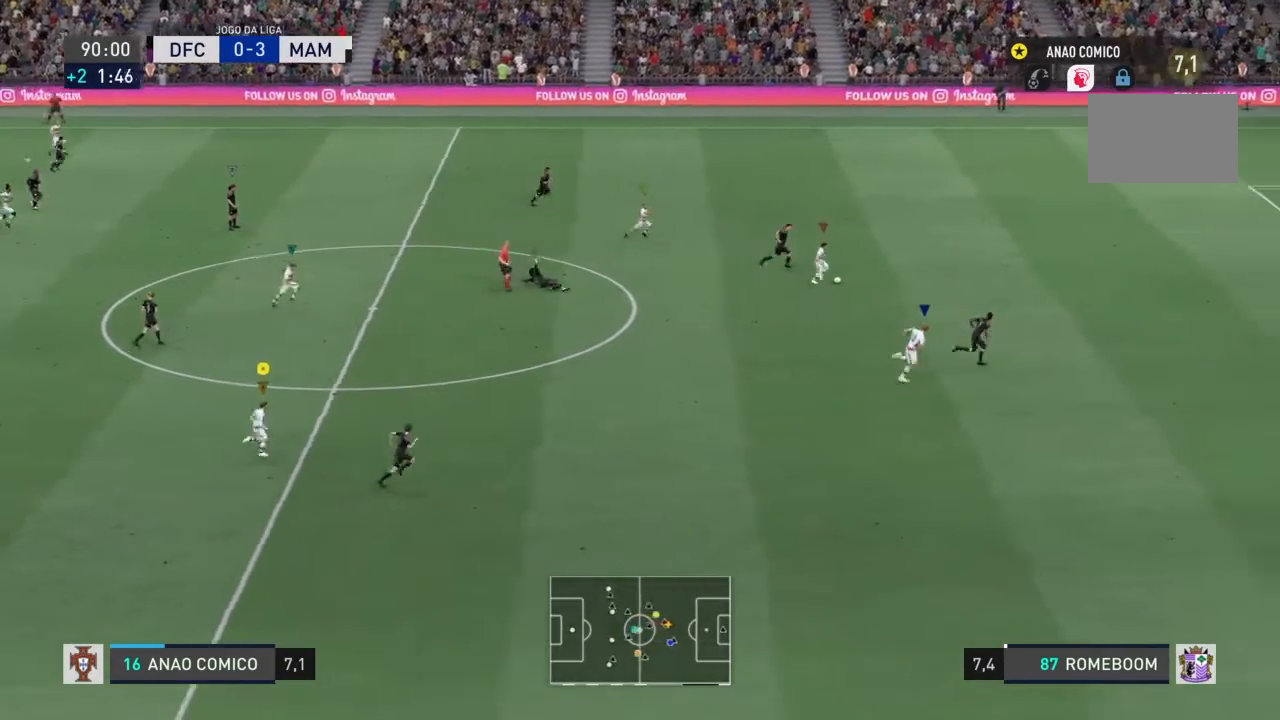
{"buttons": [], "left_stick": "right", "right_stick": "center", "events": []}
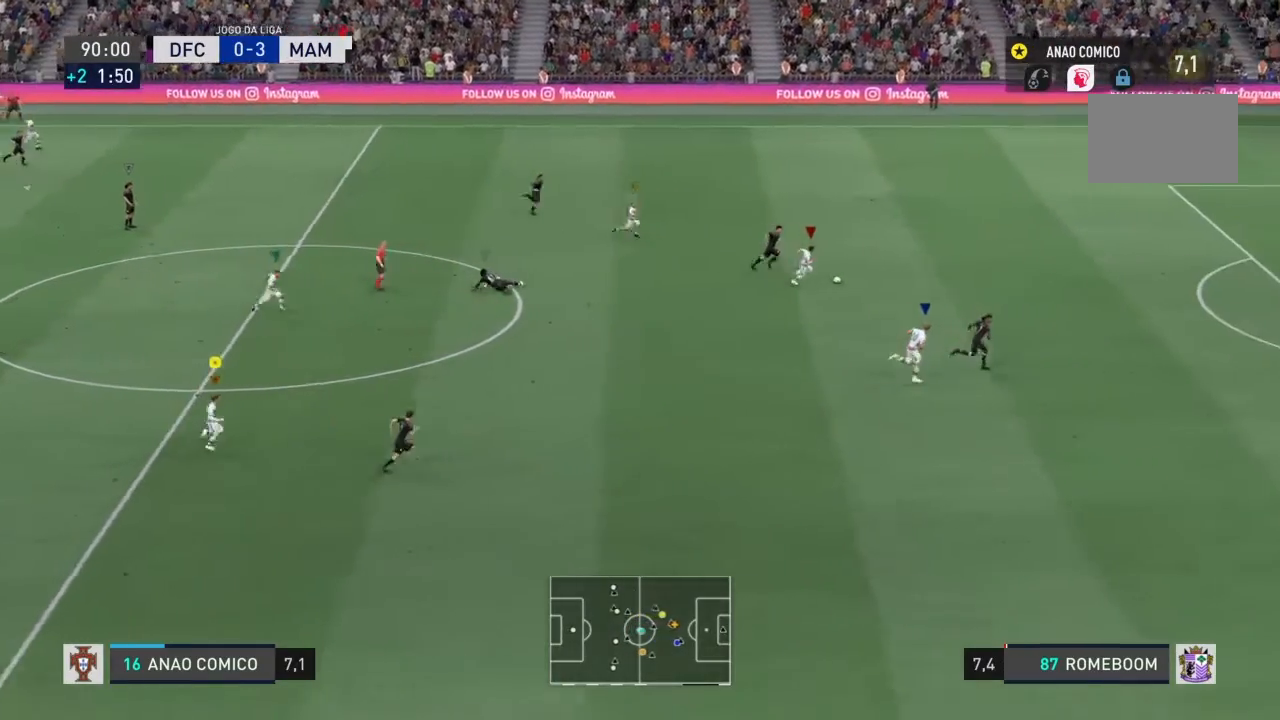
{"buttons": [], "left_stick": "right", "right_stick": "center", "events": []}
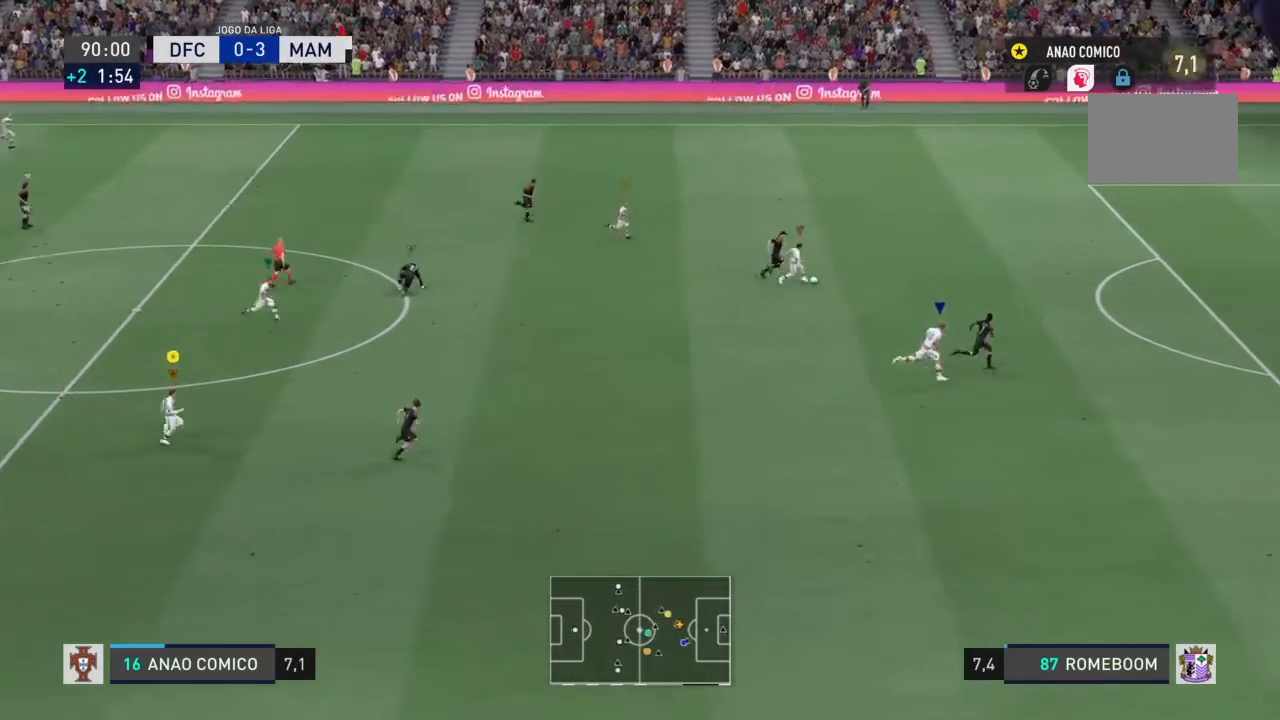
{"buttons": [], "left_stick": "right", "right_stick": "center", "events": []}
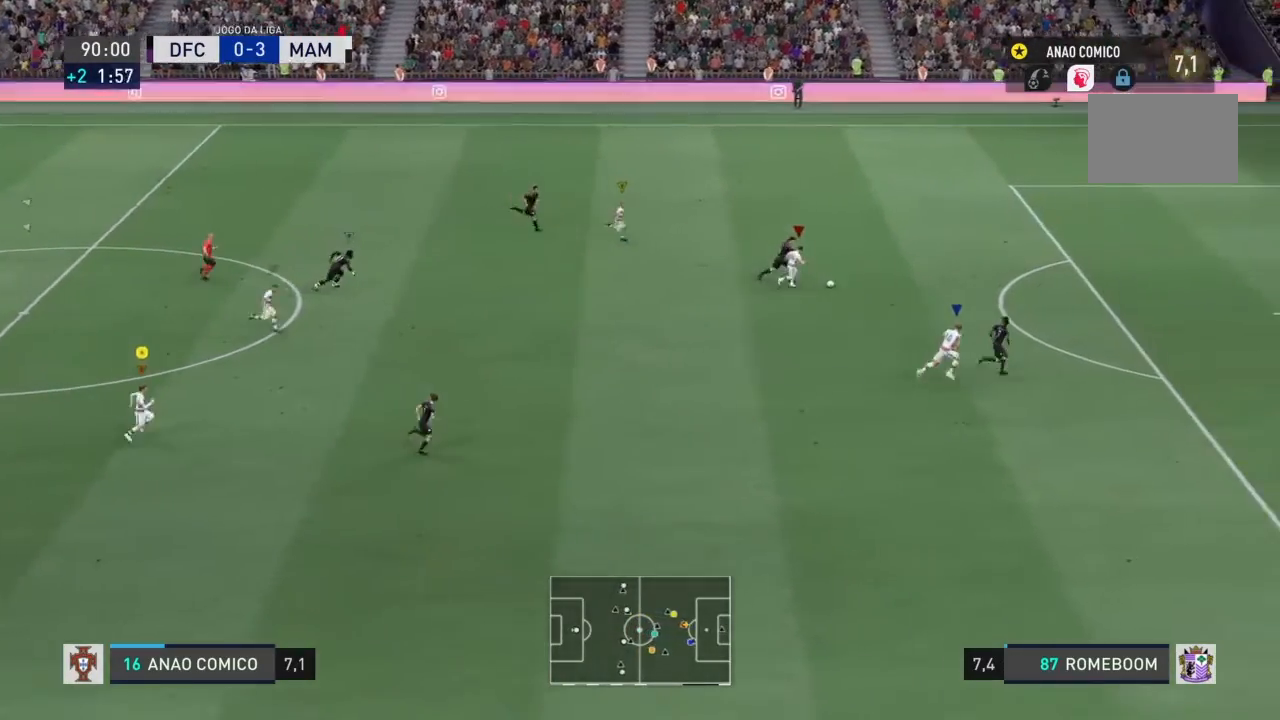
{"buttons": [], "left_stick": "right", "right_stick": "center", "events": []}
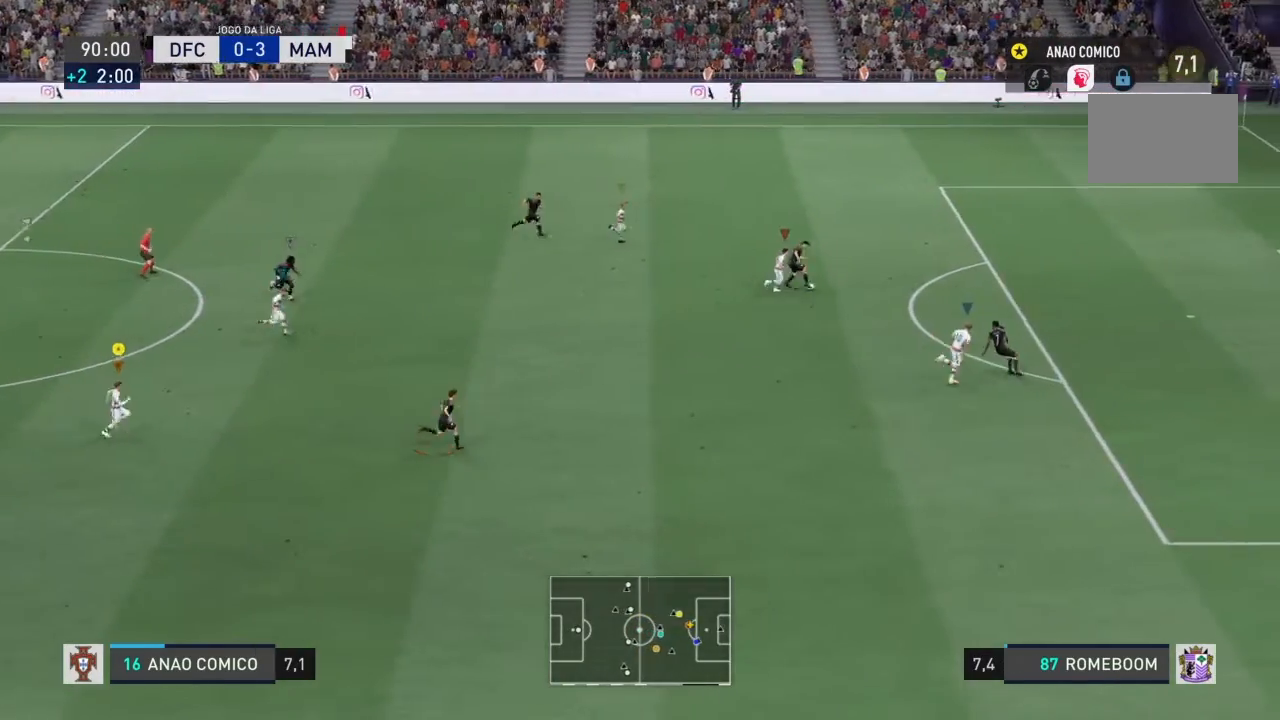
{"buttons": [], "left_stick": "right", "right_stick": "center", "events": []}
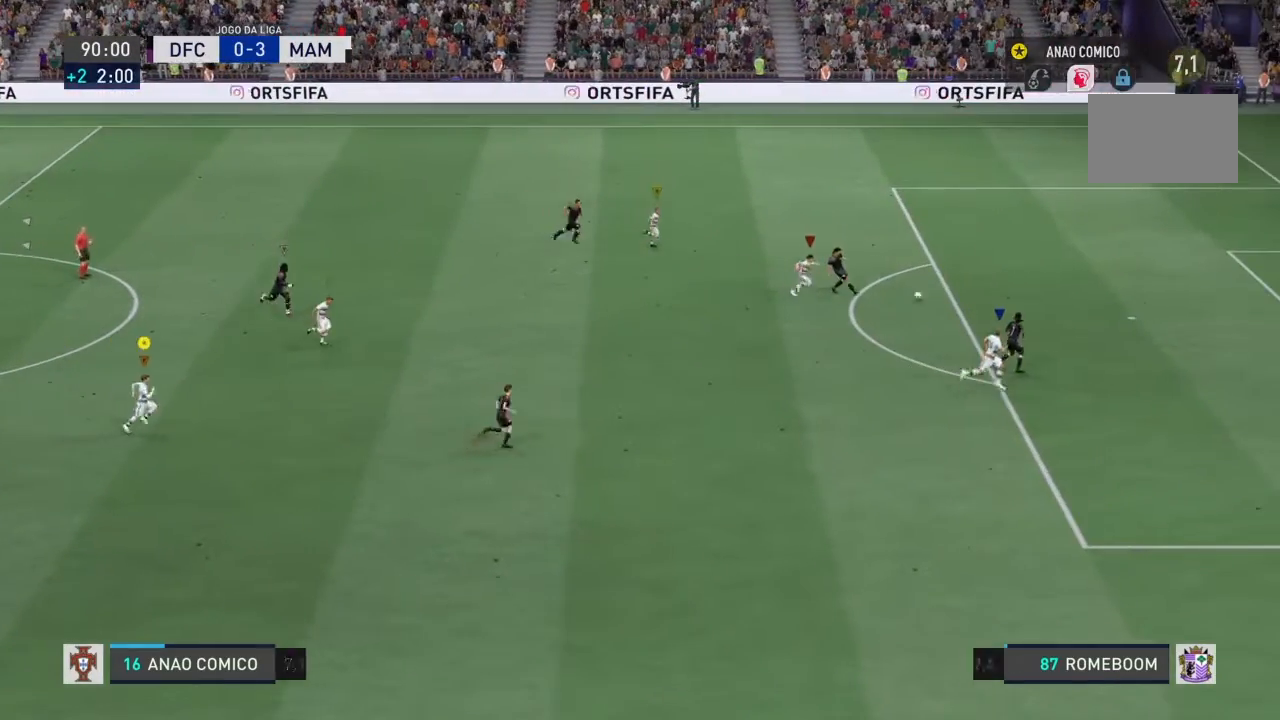
{"buttons": [], "left_stick": "up-right", "right_stick": "center", "events": [[66, "left_stick", "up-right"]]}
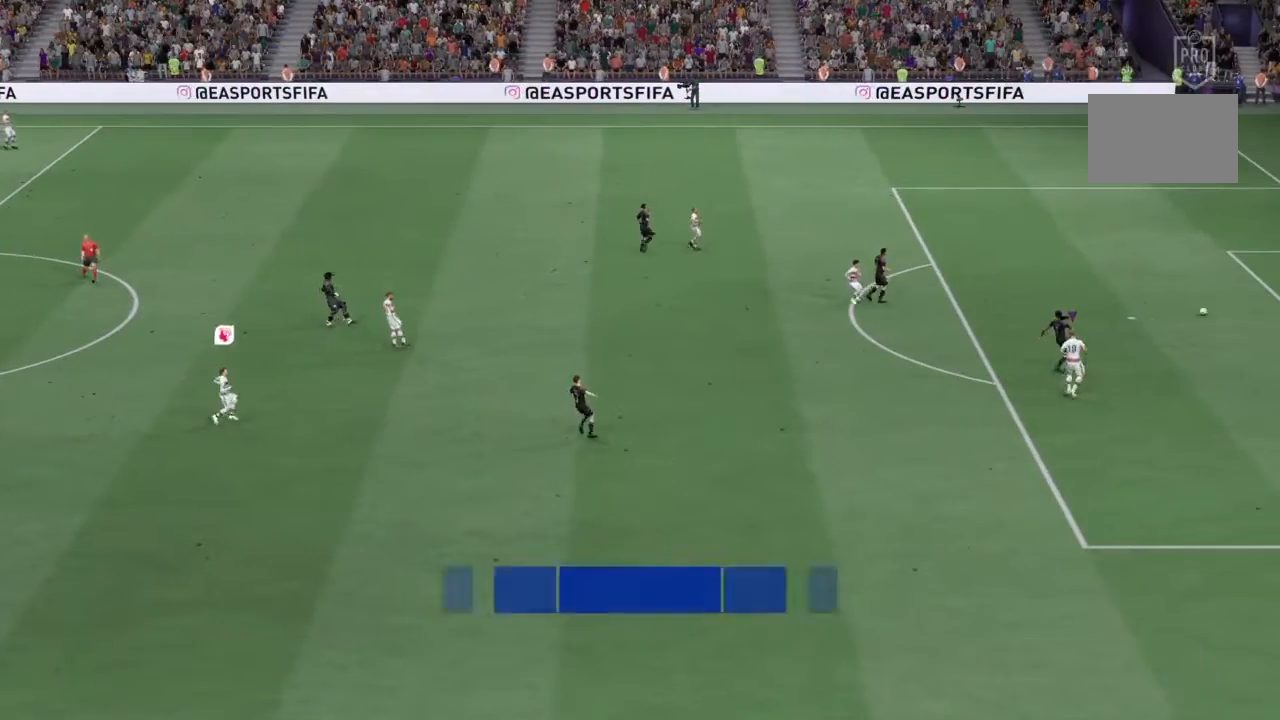
{"buttons": [], "left_stick": "up-right", "right_stick": "center", "events": []}
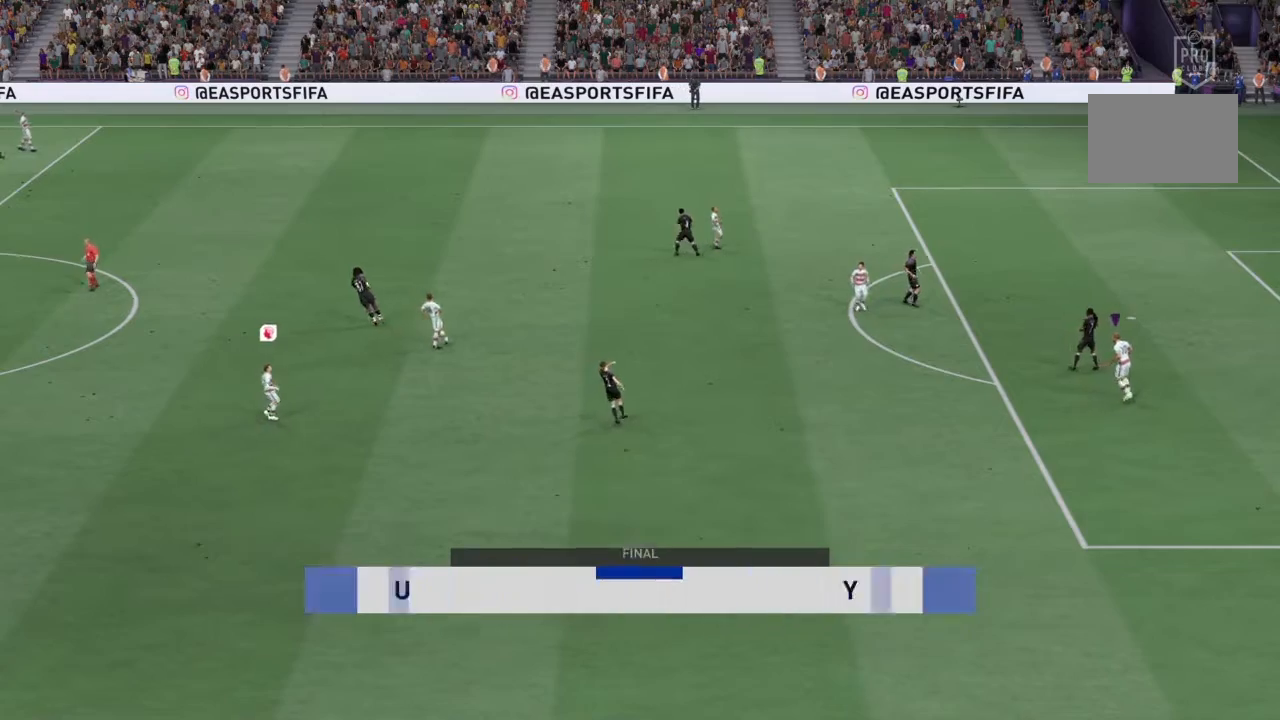
{"buttons": [], "left_stick": "up-right", "right_stick": "center", "events": []}
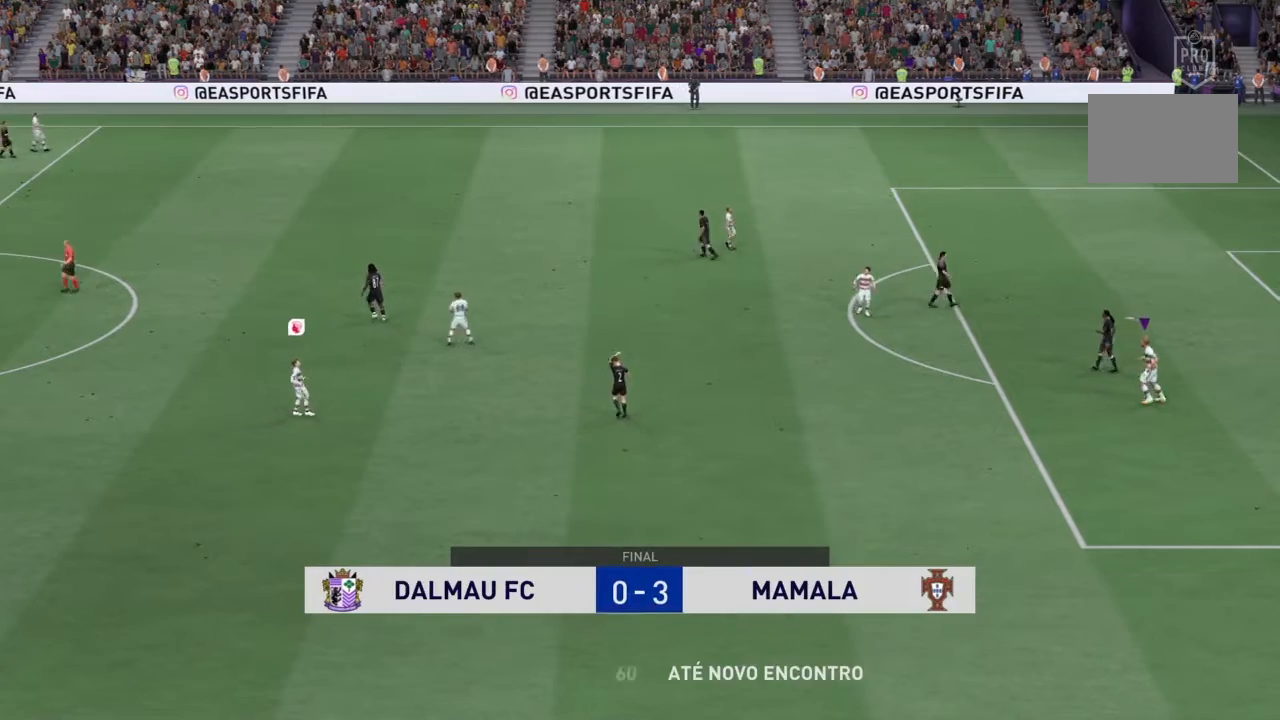
{"buttons": [], "left_stick": "up-right", "right_stick": "center", "events": []}
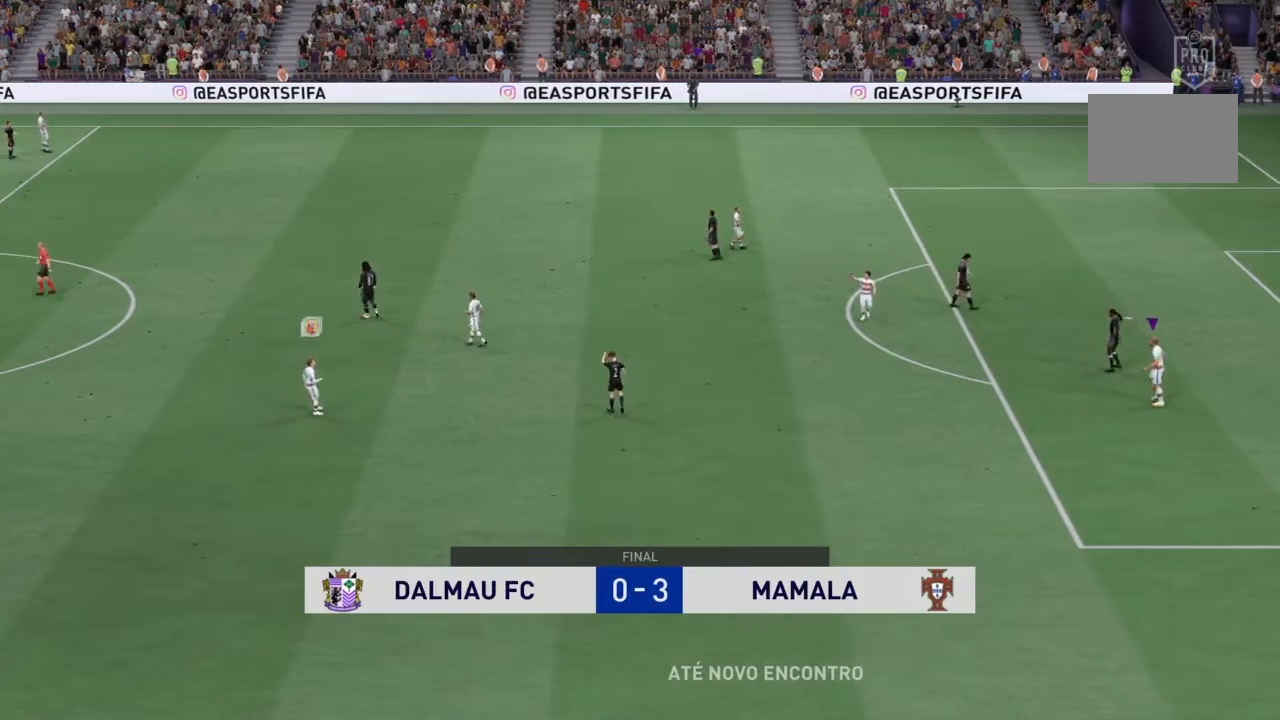
{"buttons": [], "left_stick": "up-right", "right_stick": "center", "events": []}
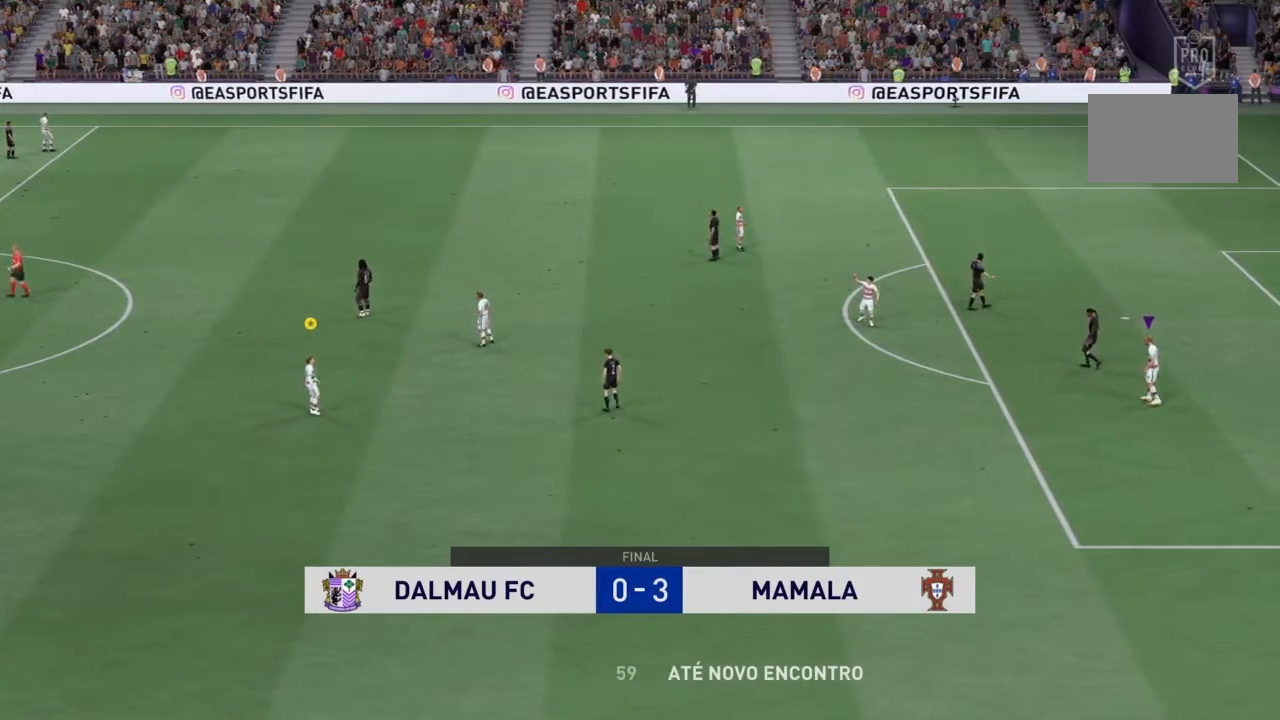
{"buttons": [], "left_stick": "up-right", "right_stick": "center", "events": []}
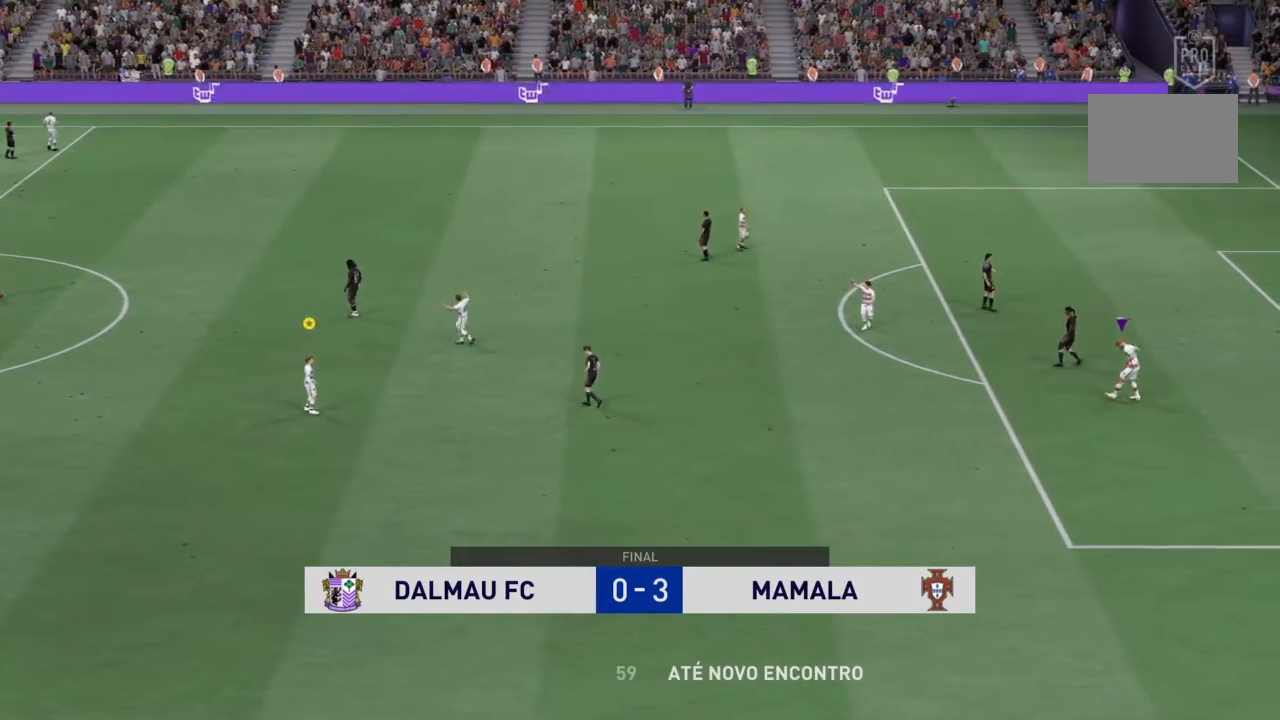
{"buttons": [], "left_stick": "up-right", "right_stick": "center", "events": []}
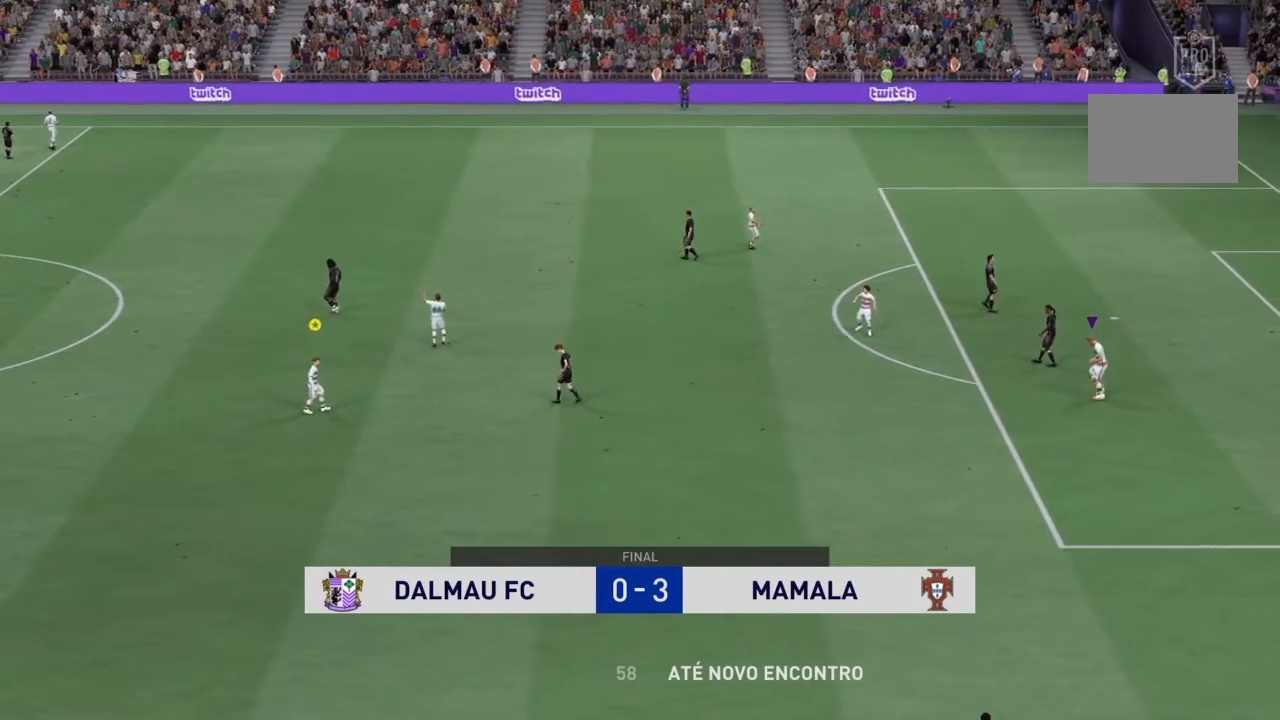
{"buttons": [], "left_stick": "up-right", "right_stick": "center", "events": []}
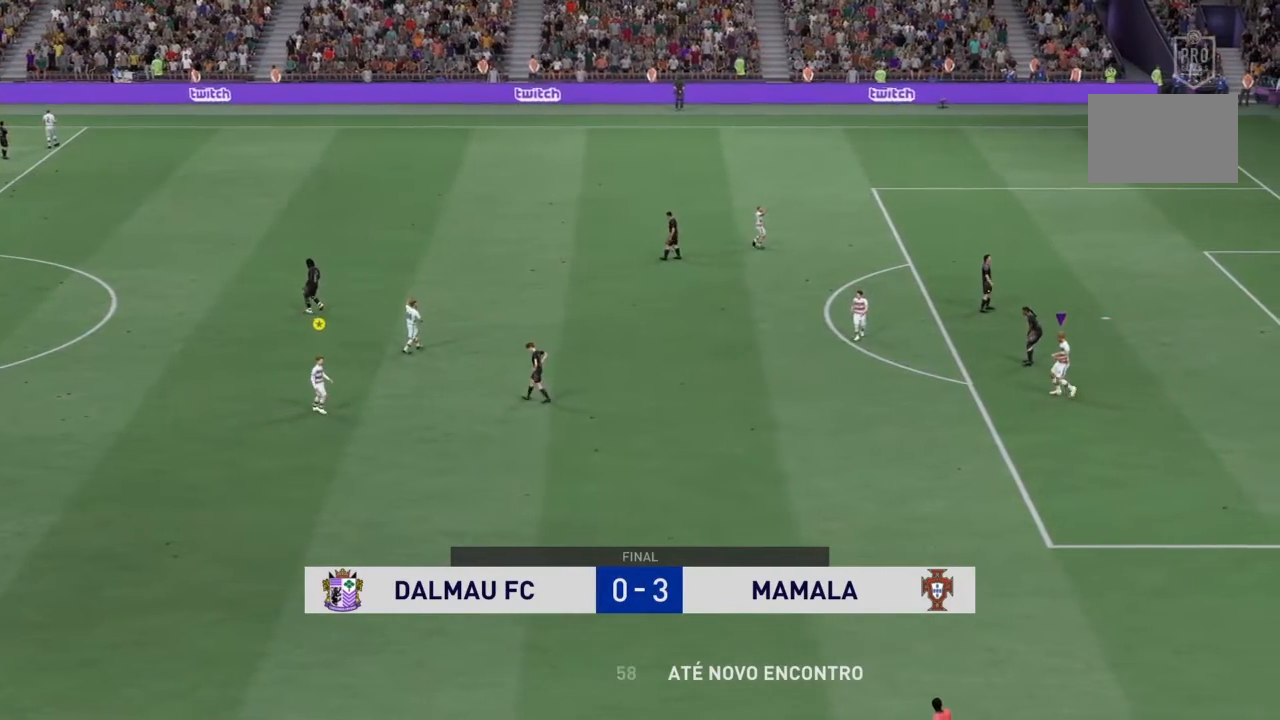
{"buttons": [], "left_stick": "up-right", "right_stick": "center", "events": []}
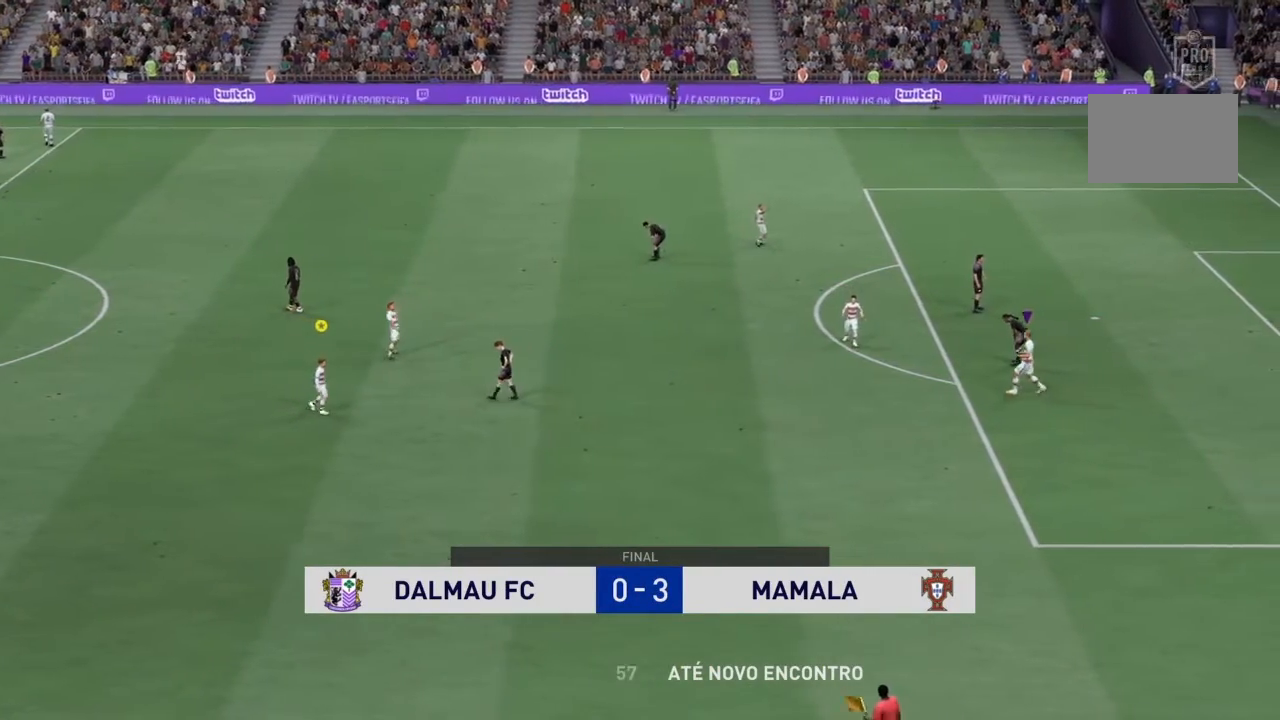
{"buttons": [], "left_stick": "up-right", "right_stick": "center", "events": []}
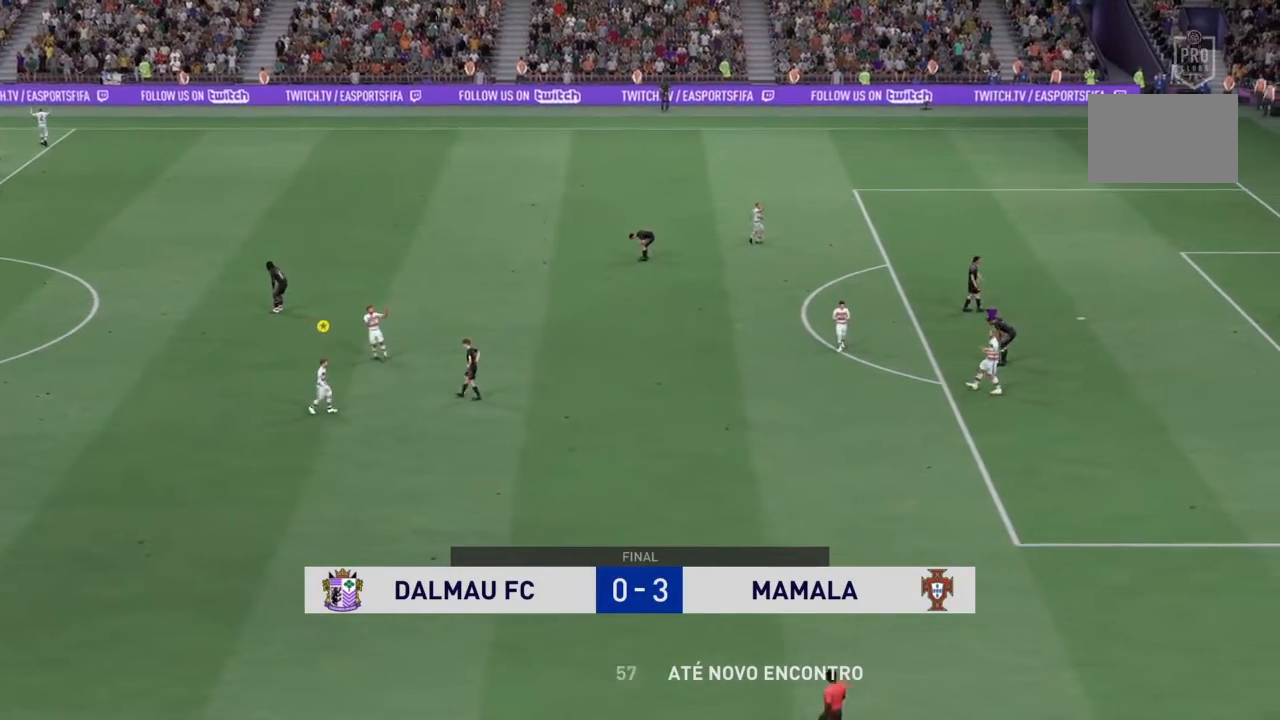
{"buttons": [], "left_stick": "up-right", "right_stick": "center", "events": []}